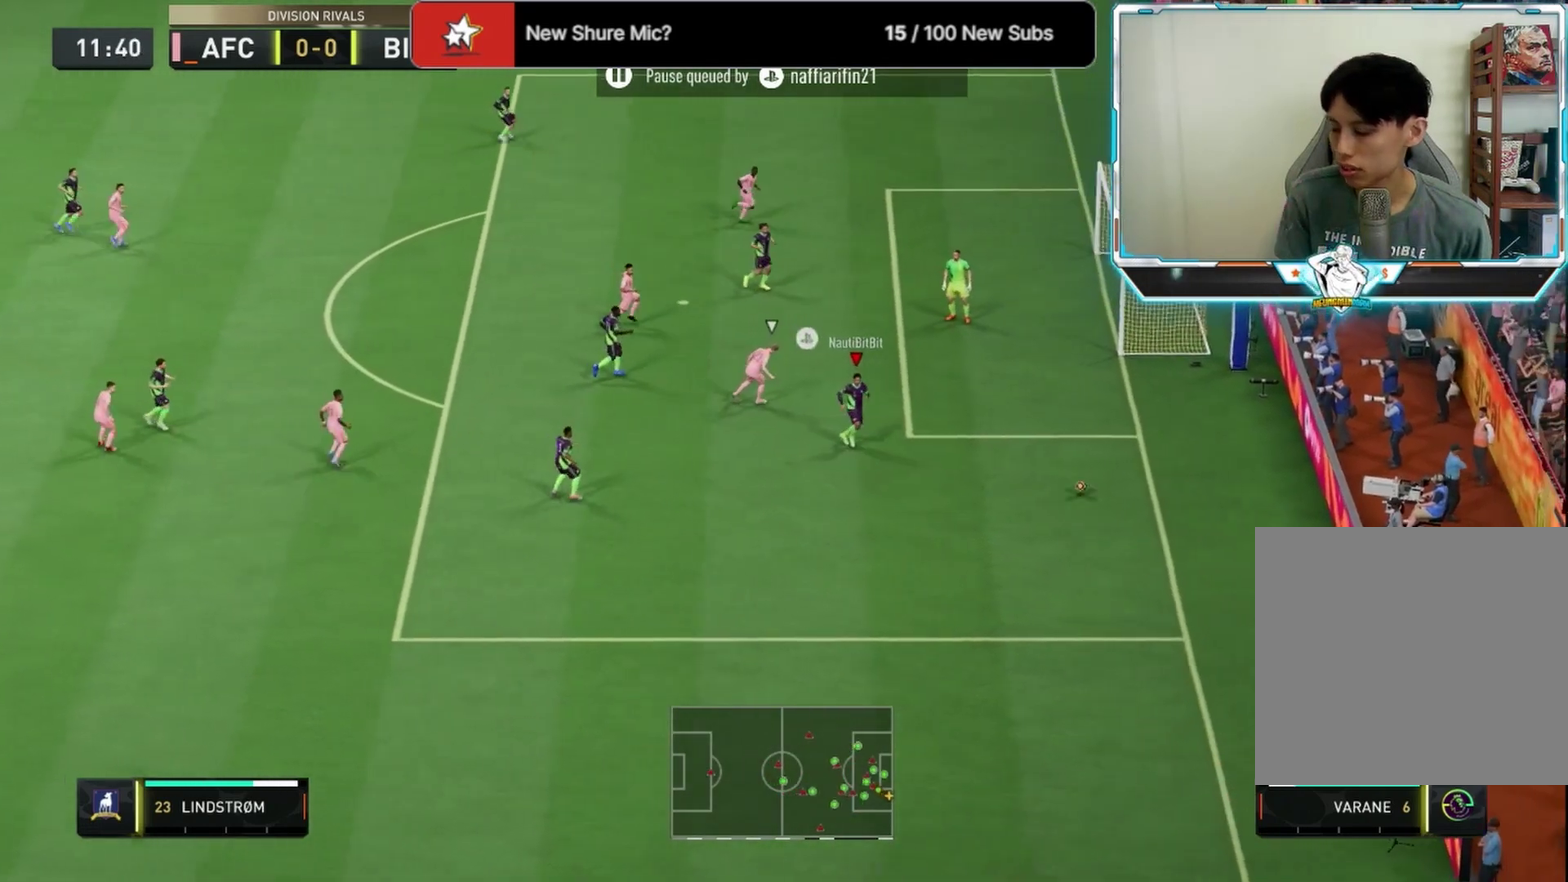
Gameplay with a controller (PlayStation layout); each line is a JSON object with the inputs held at the frame after it (dt_ms = milliseconds from this image to that frame). "events" lists button and stick changes between this image and that frame as [ms after this image, input, new state], when the widget could be followed in between.
{"dt_ms": 708, "buttons": [], "left_stick": "down-left", "right_stick": "center", "events": [[333, "left_stick", "down-left"]]}
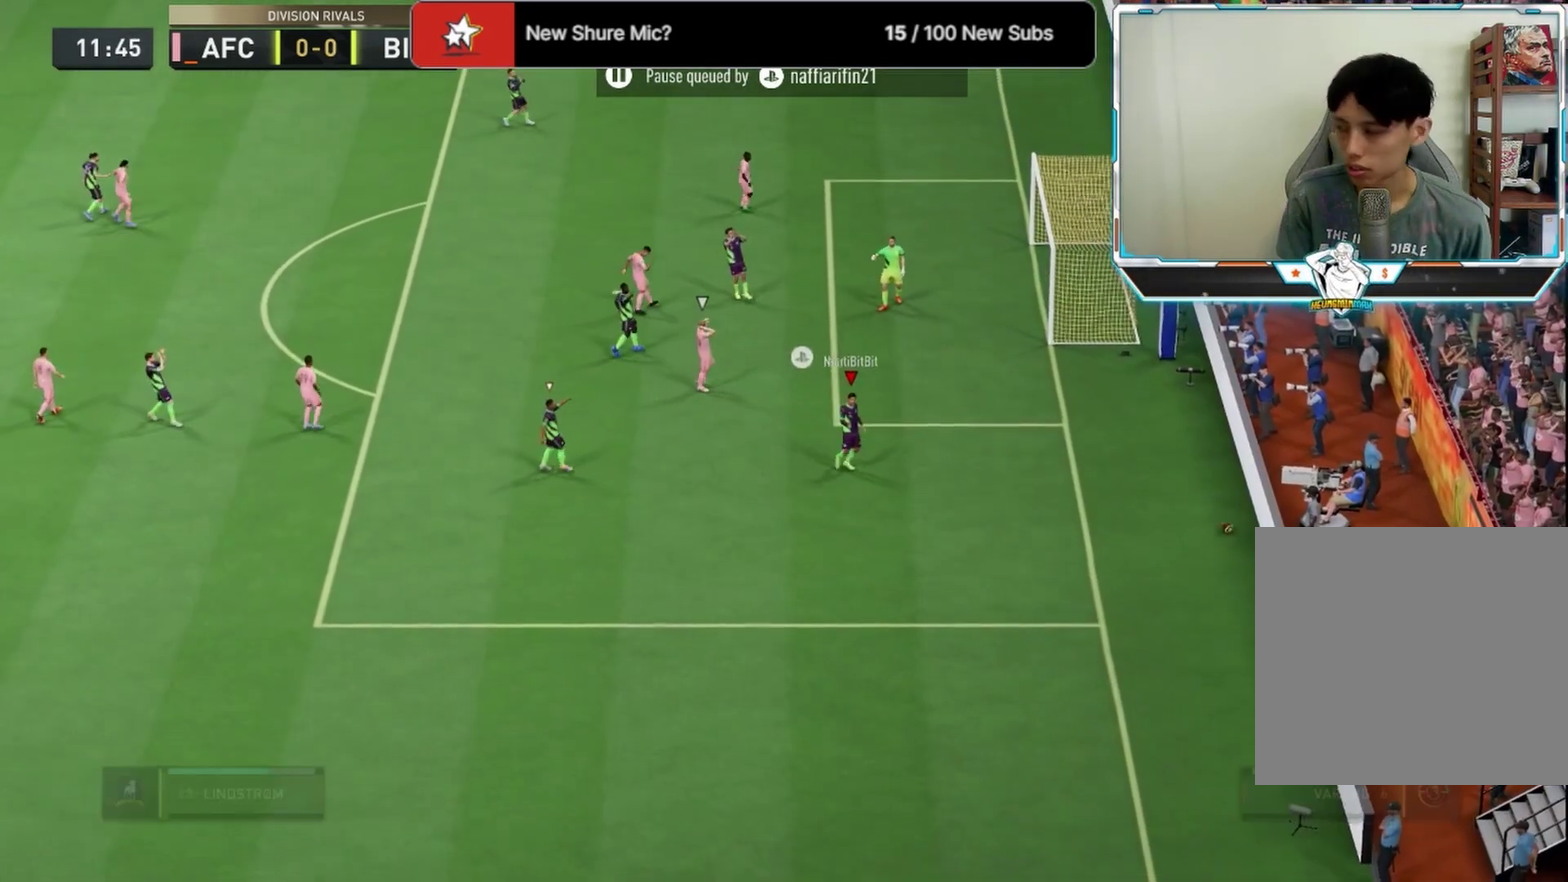
{"dt_ms": 667, "buttons": [], "left_stick": "down-left", "right_stick": "center", "events": []}
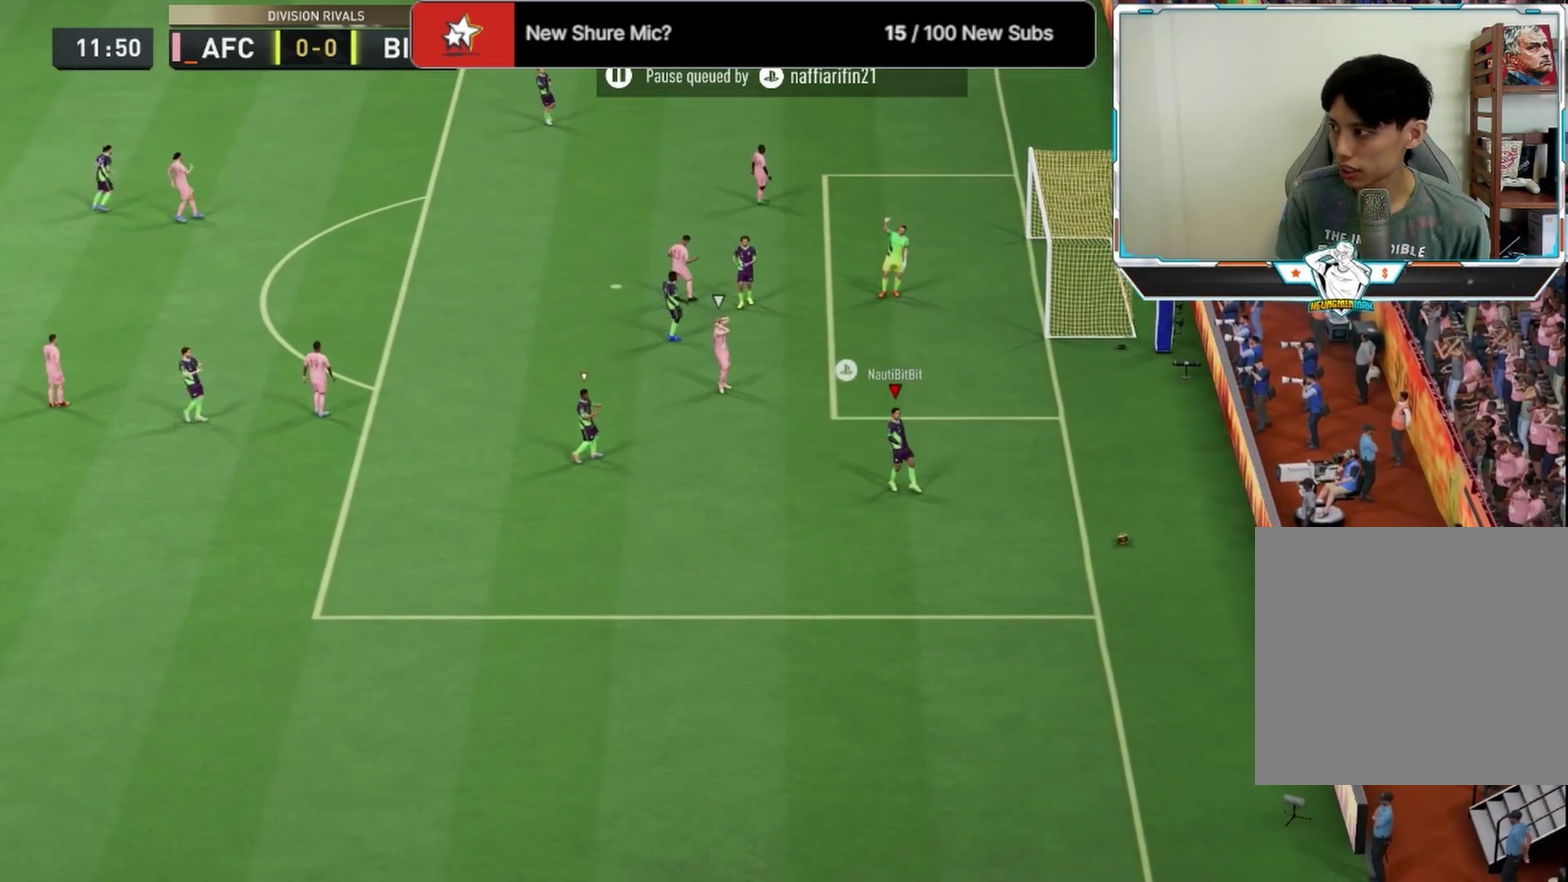
{"dt_ms": 333, "buttons": [], "left_stick": "down-left", "right_stick": "center", "events": []}
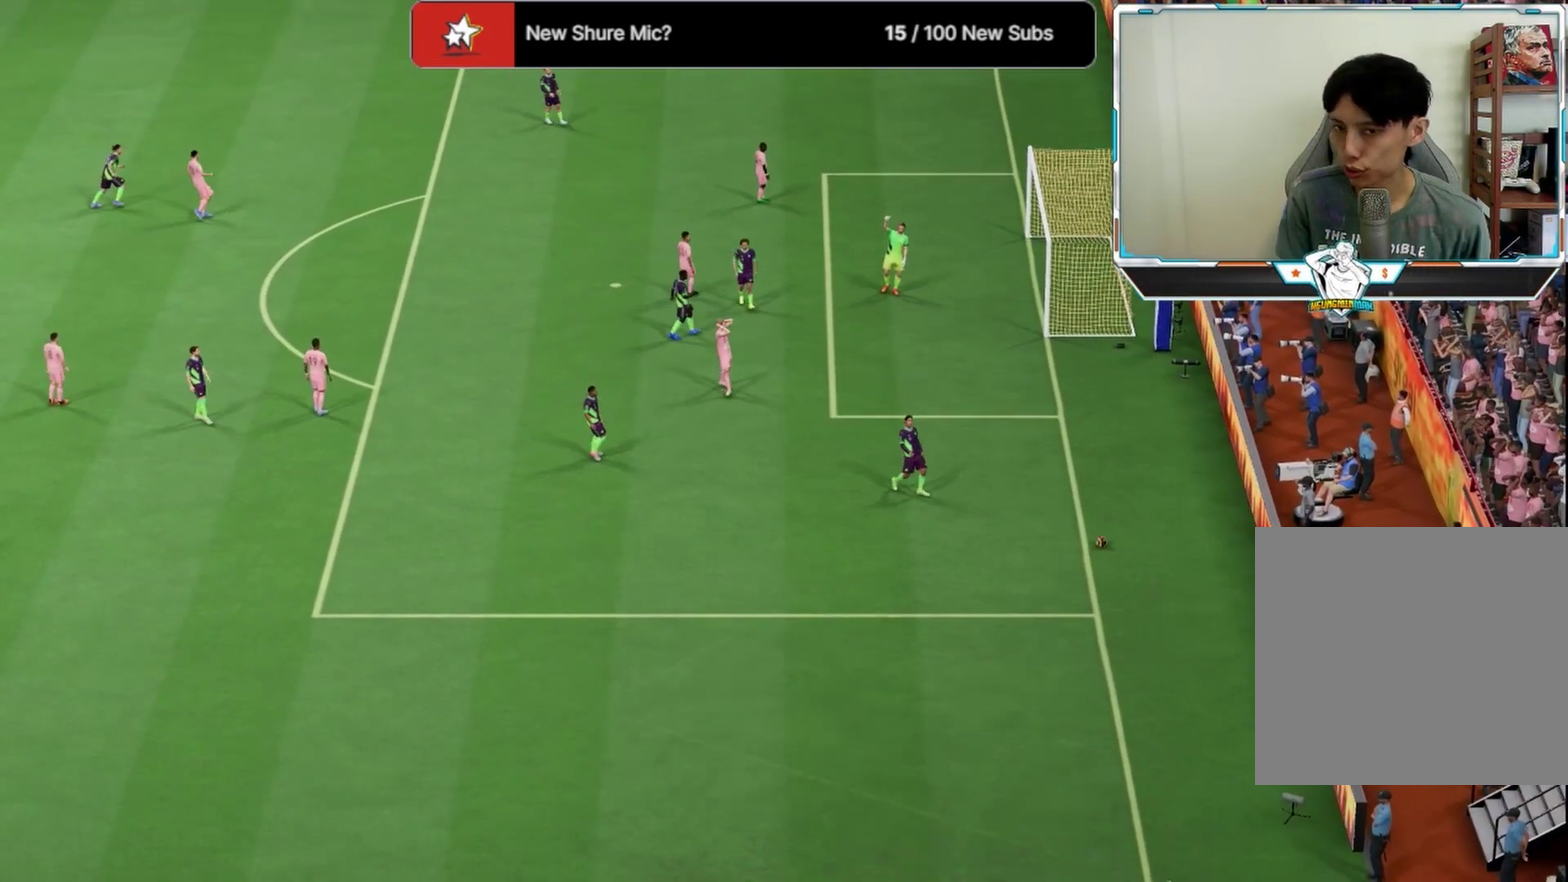
{"dt_ms": 375, "buttons": [], "left_stick": "center", "right_stick": "center", "events": [[334, "left_stick", "center"]]}
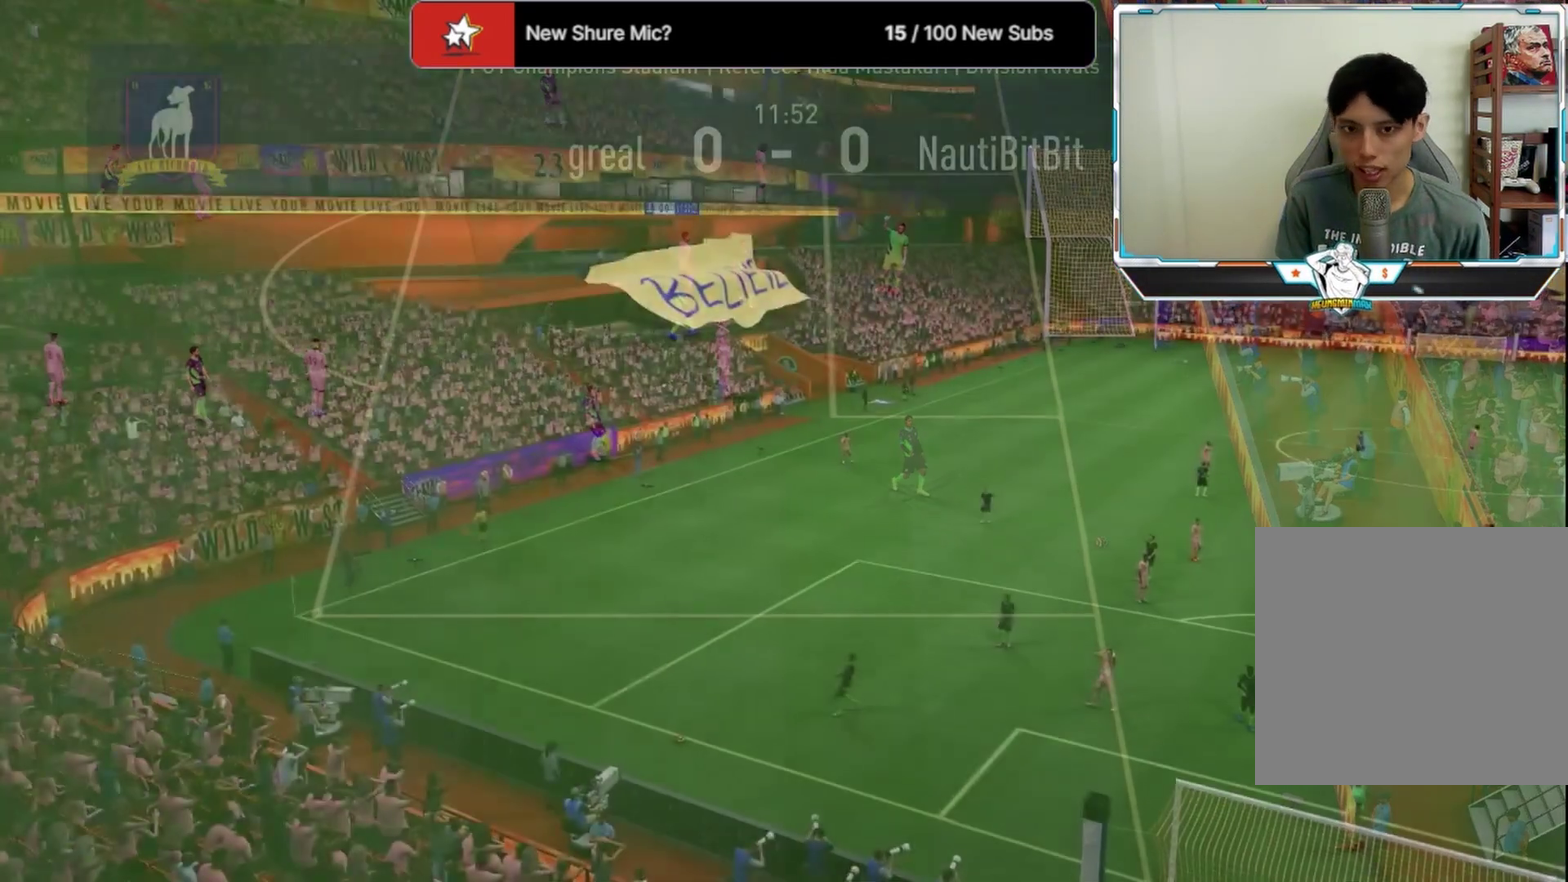
{"dt_ms": 625, "buttons": [], "left_stick": "center", "right_stick": "center", "events": []}
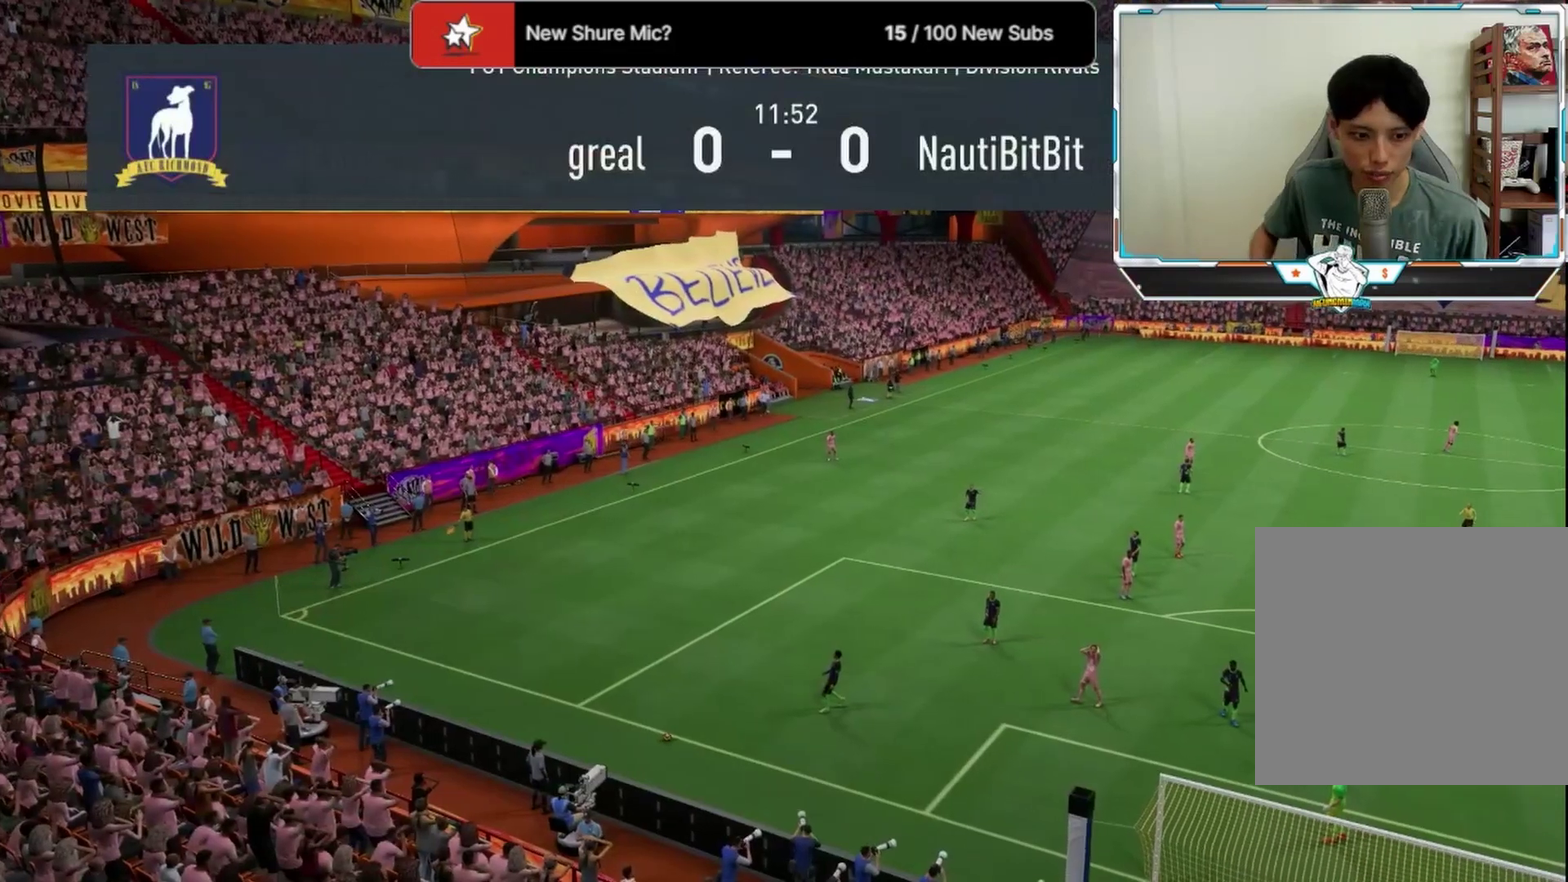
{"dt_ms": 584, "buttons": [], "left_stick": "center", "right_stick": "center", "events": []}
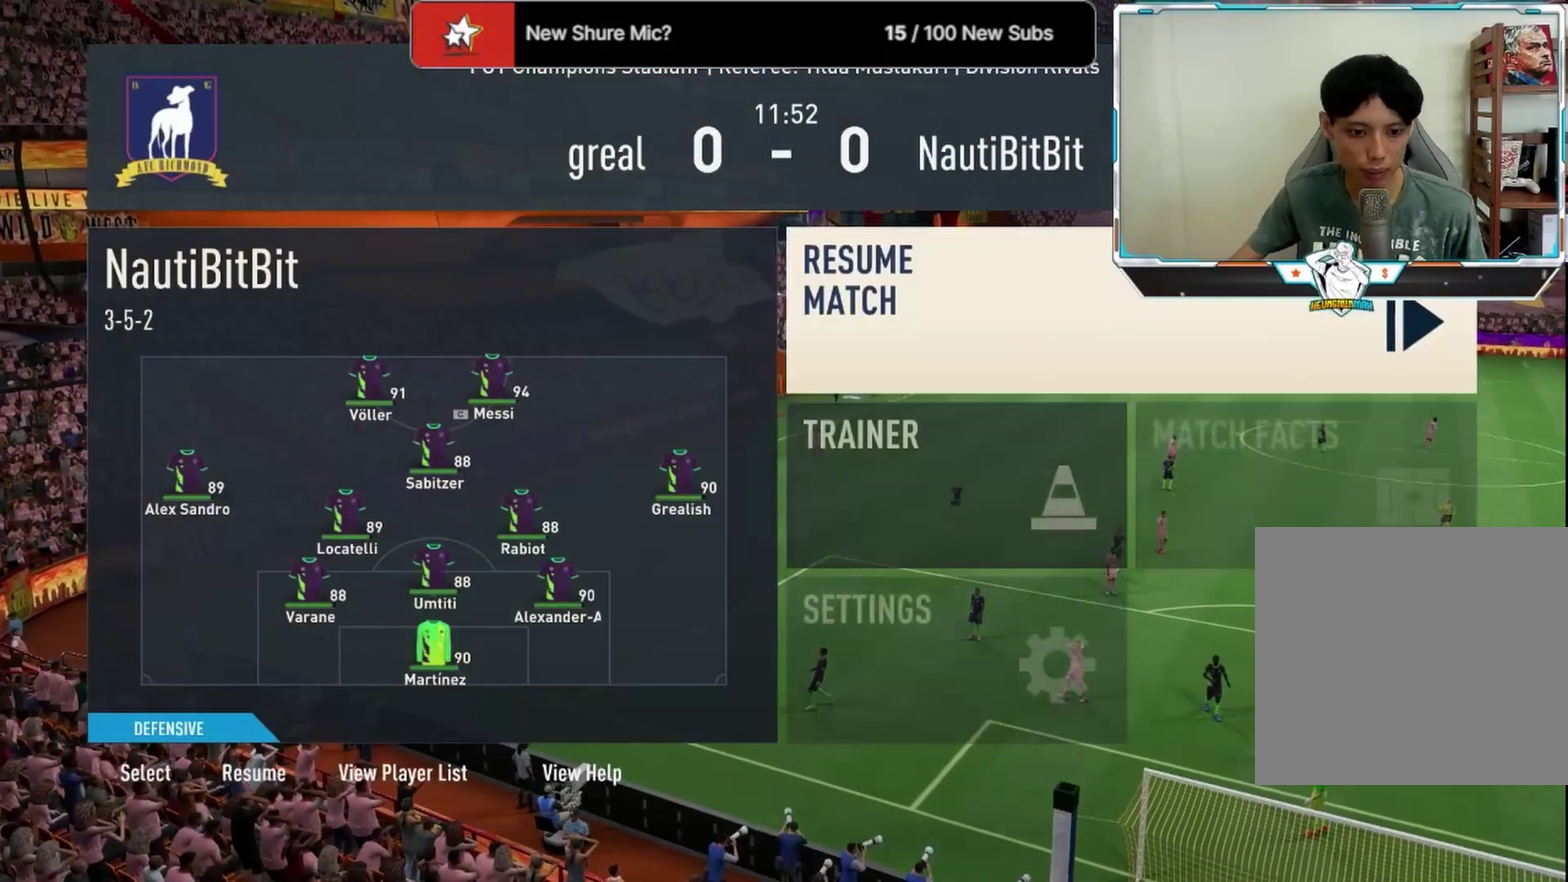
{"dt_ms": 416, "buttons": [], "left_stick": "center", "right_stick": "center", "events": []}
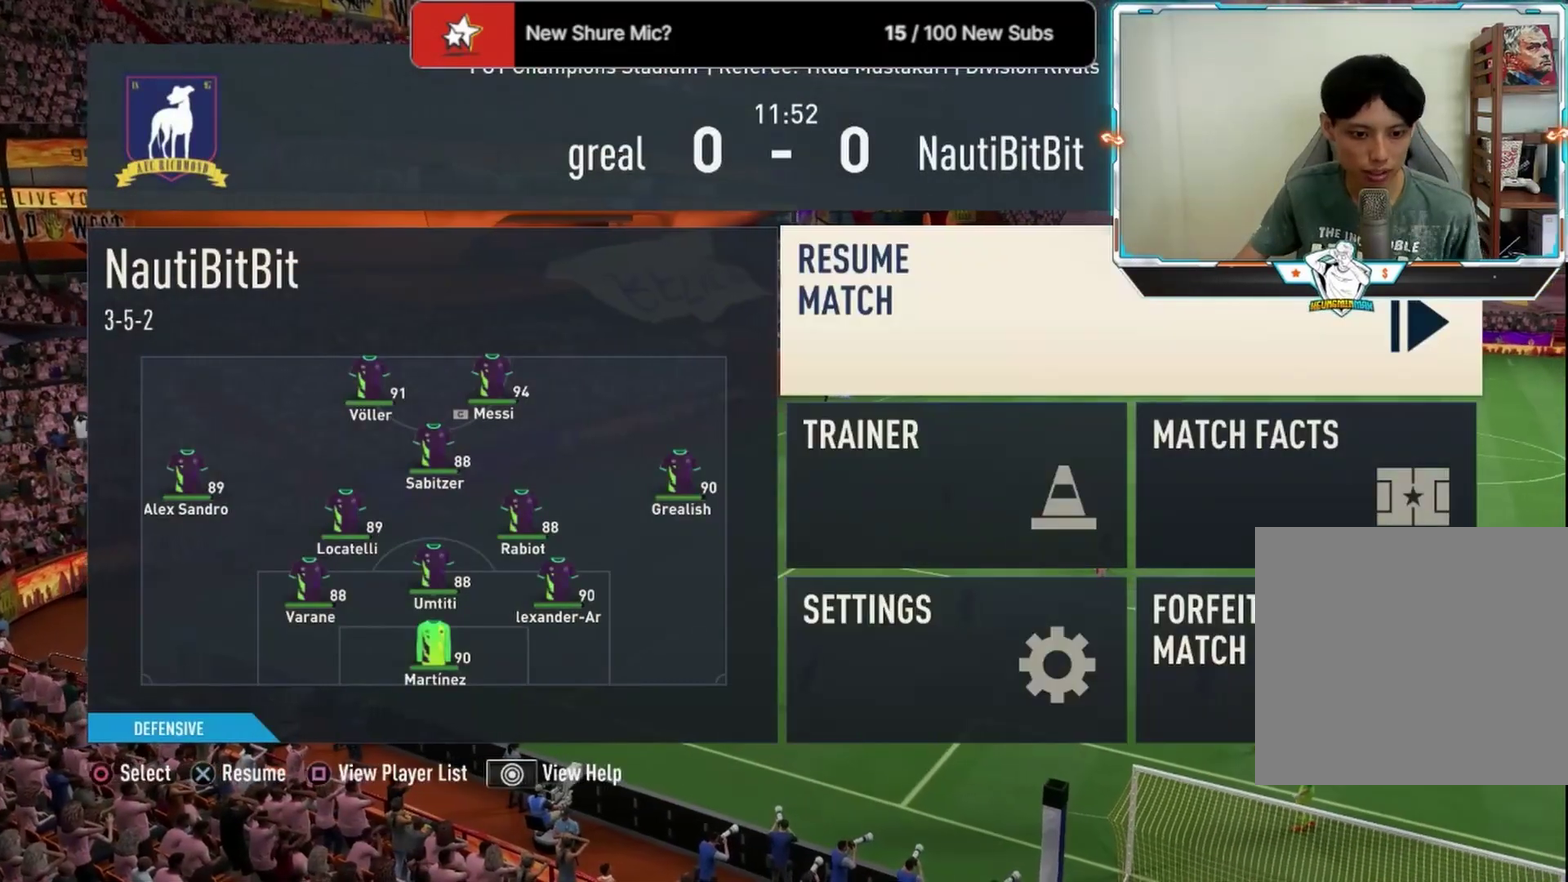
{"dt_ms": 500, "buttons": [], "left_stick": "down-left", "right_stick": "center", "events": [[167, "L3", "down"], [167, "left_stick", "down-left"], [250, "L3", "up"]]}
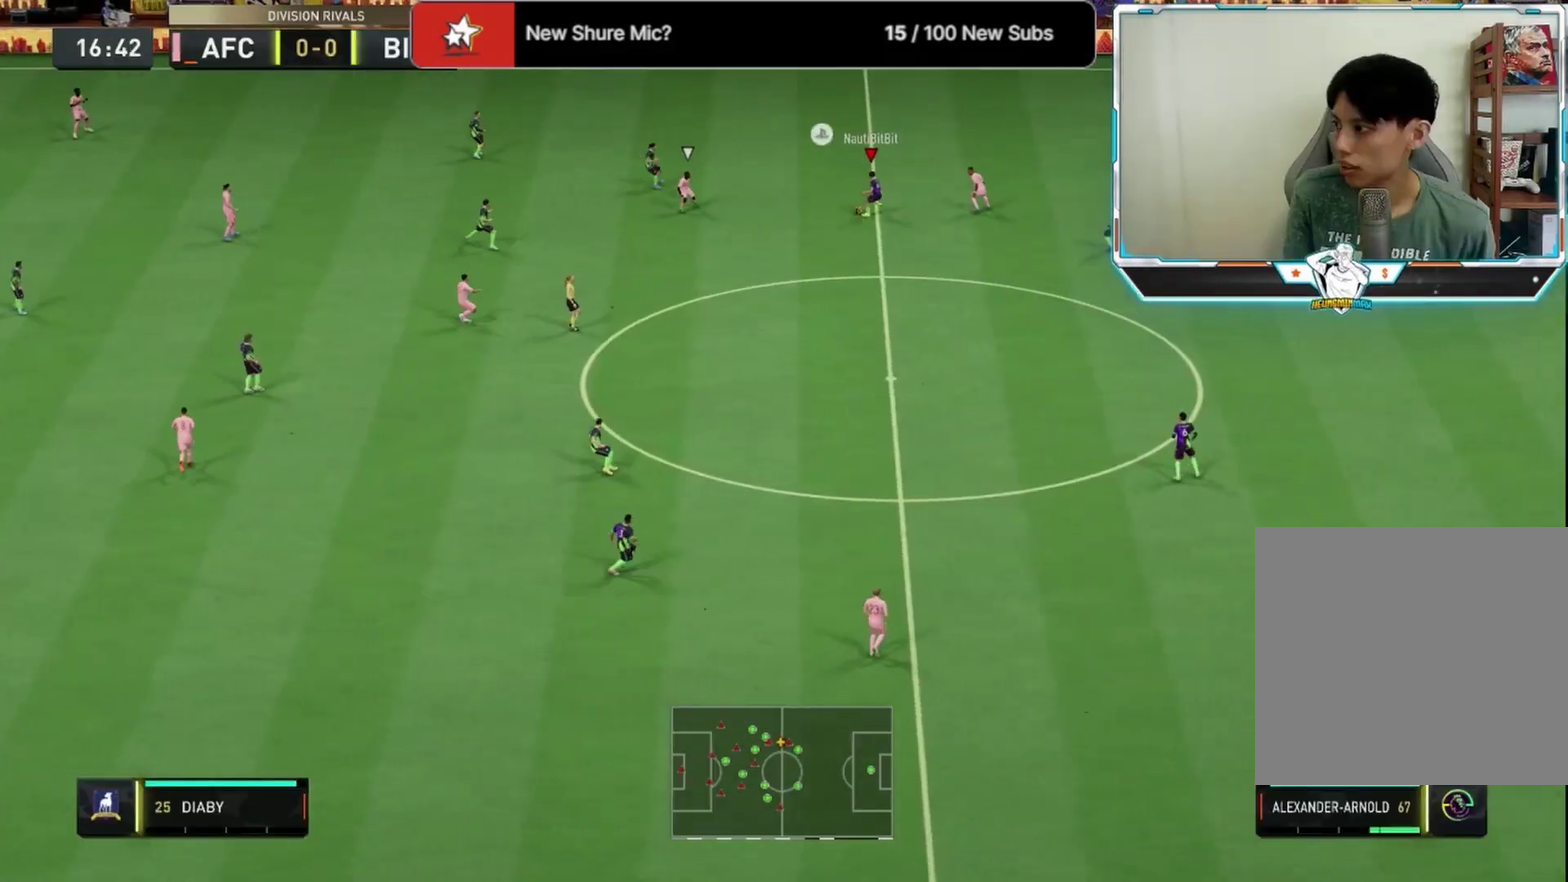
{"dt_ms": 375, "buttons": [], "left_stick": "left", "right_stick": "center", "events": [[334, "left_stick", "left"]]}
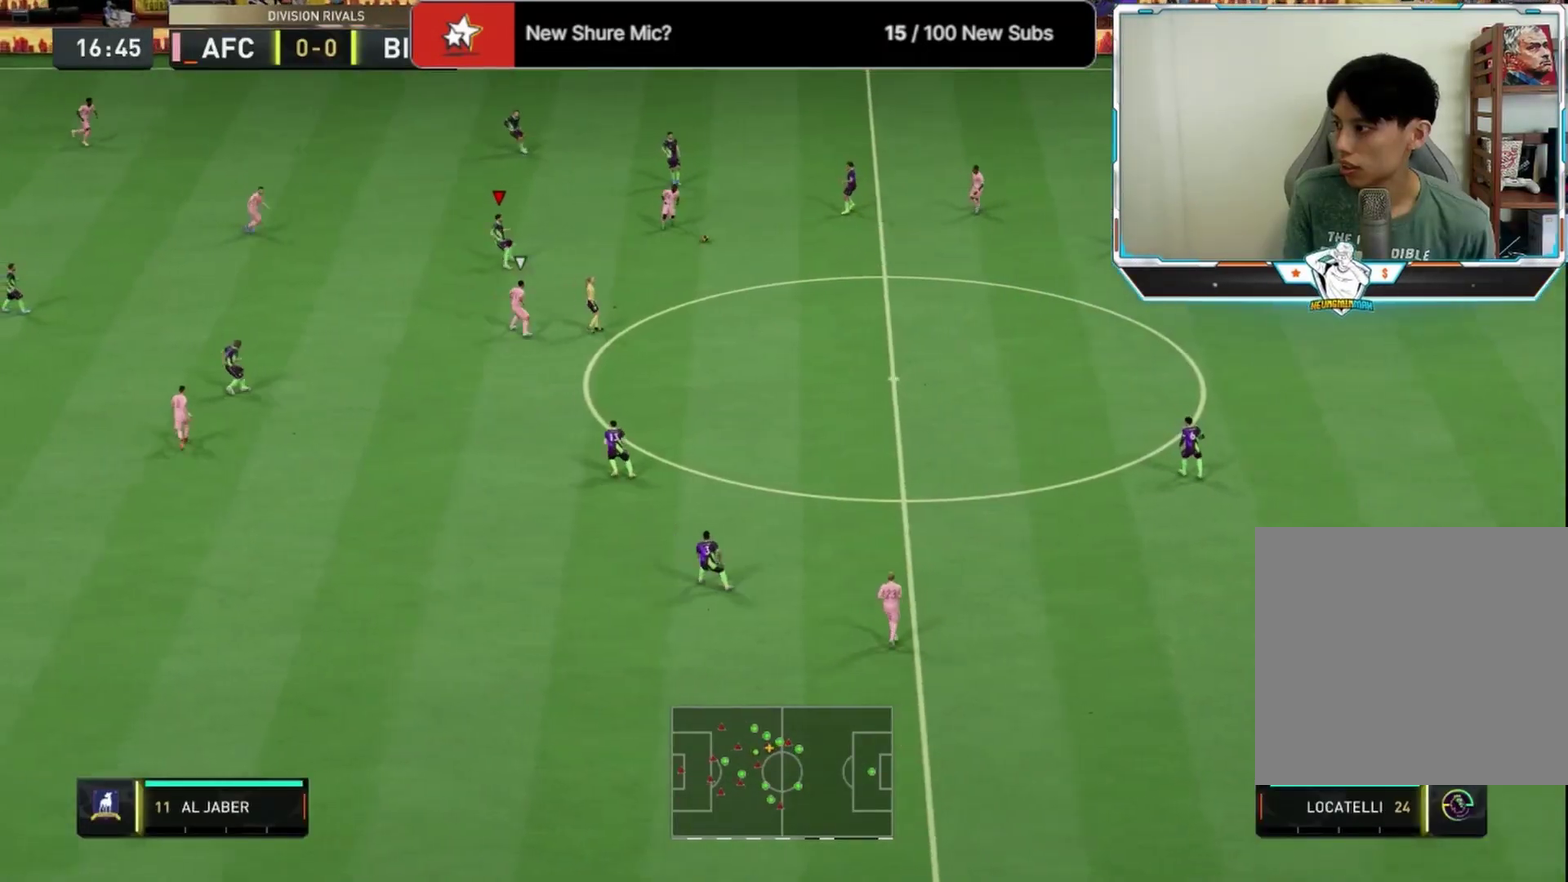
{"dt_ms": 625, "buttons": [], "left_stick": "left", "right_stick": "center", "events": []}
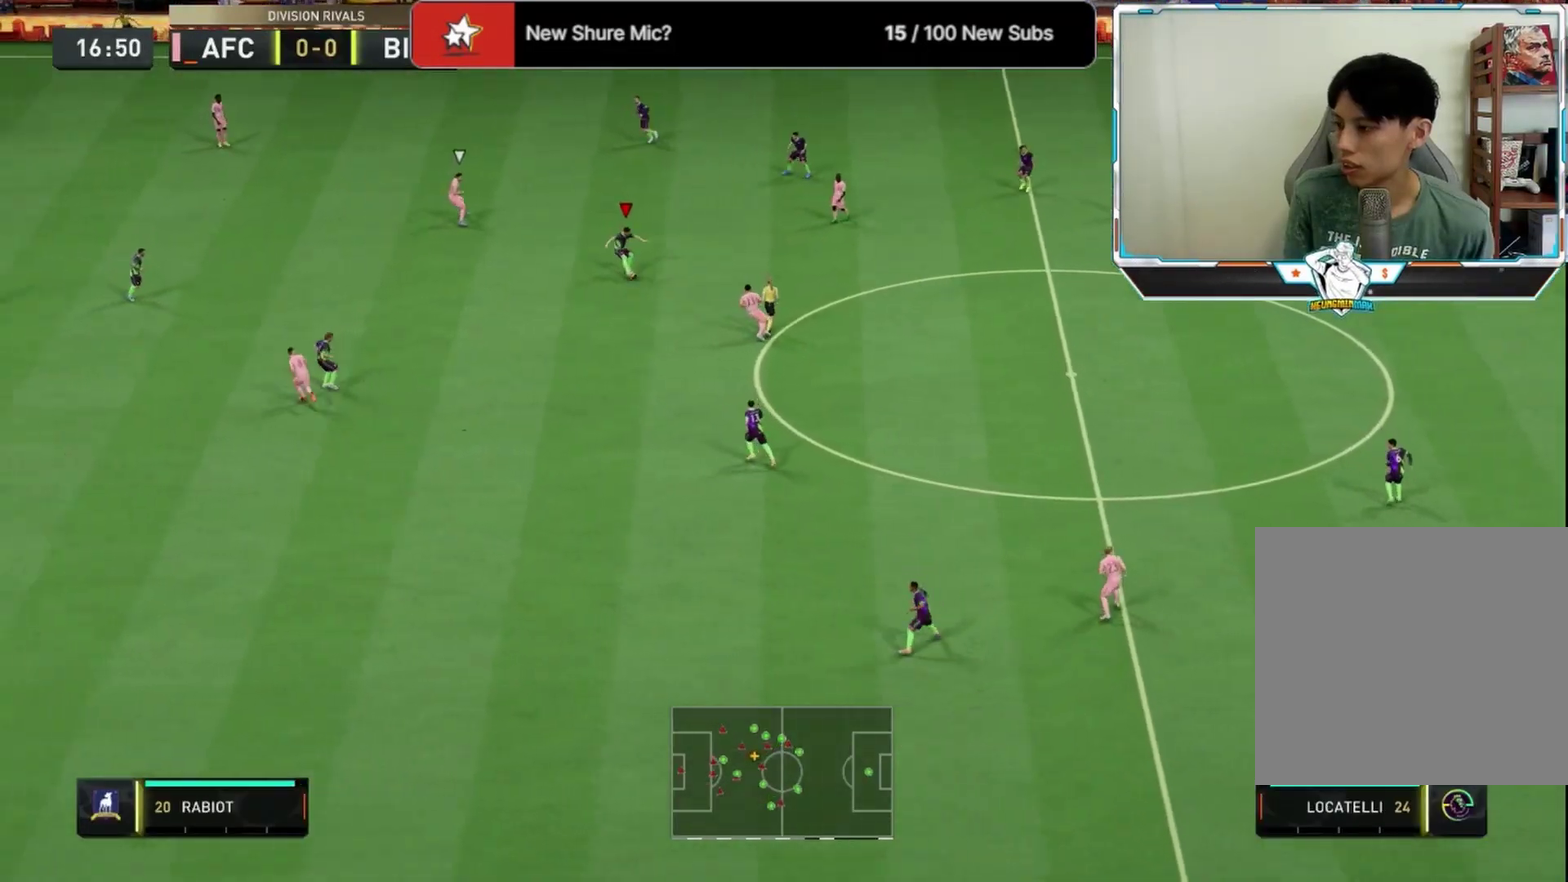
{"dt_ms": 500, "buttons": [], "left_stick": "left", "right_stick": "center", "events": [[42, "CROSS", "down"], [209, "CROSS", "up"]]}
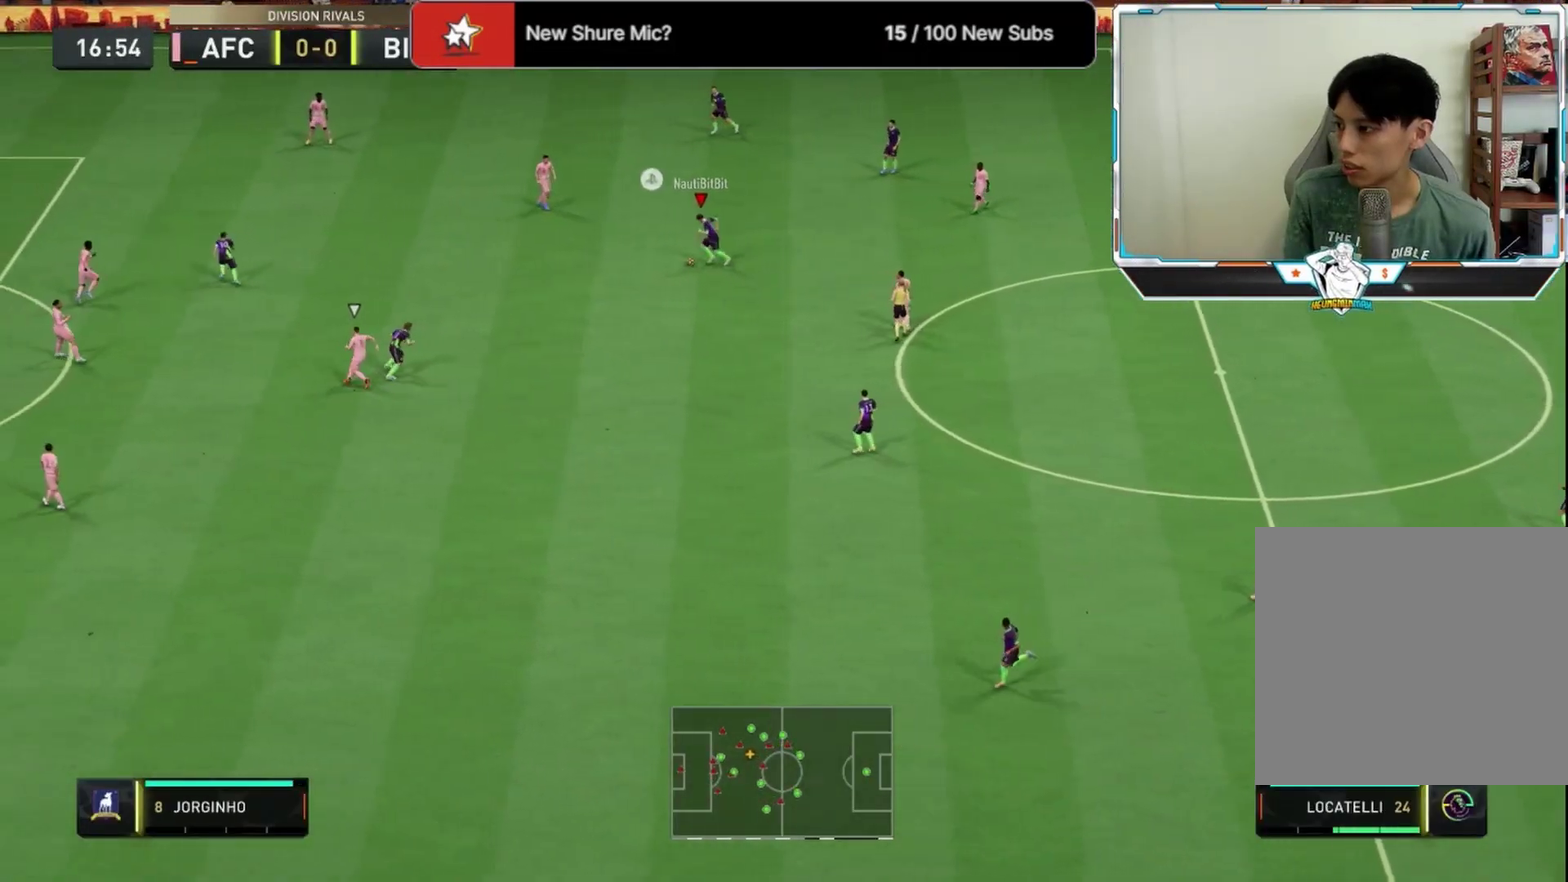
{"dt_ms": 292, "buttons": [], "left_stick": "left", "right_stick": "center", "events": []}